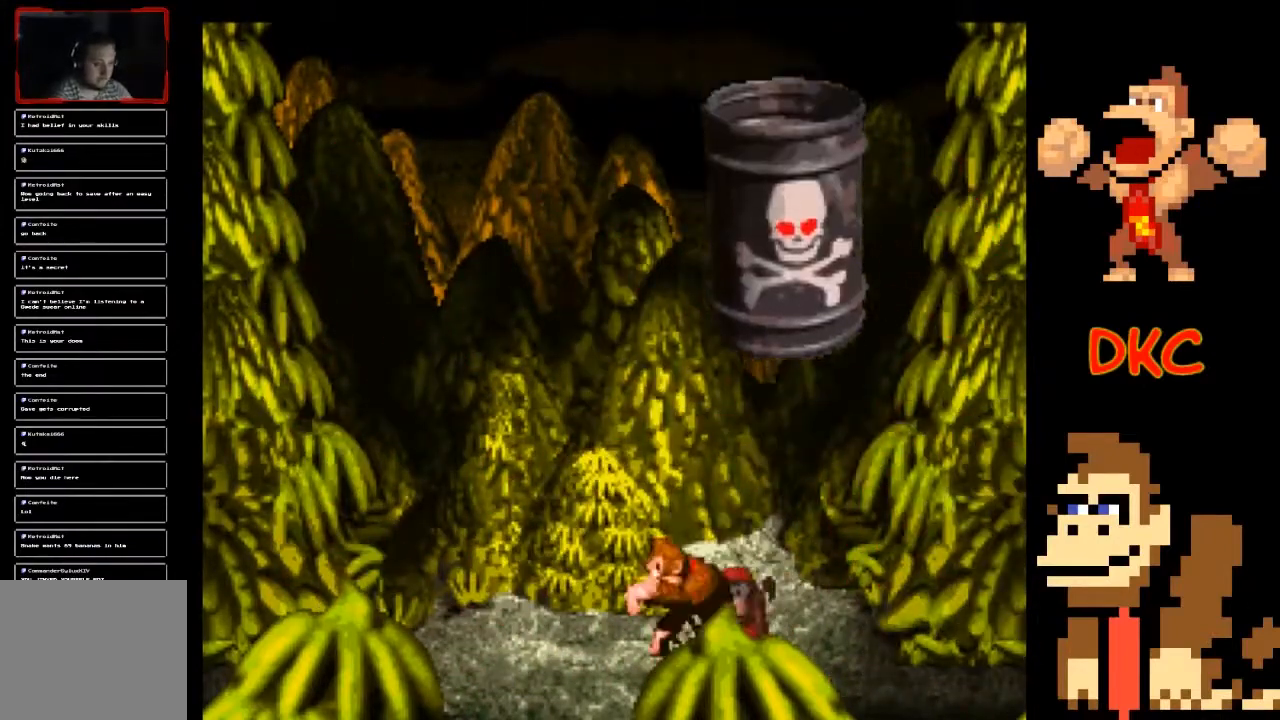
Gameplay with a controller (Xbox layout); each line is a JSON object with the inputs held at the frame after it. "events" lists button and stick changes between this image and that frame as [ms after this image, input, new state], when the widget could be followed in between. Not read: L3 R3.
{"buttons": ["X"], "left_stick": "center", "right_stick": "center", "events": [[33, "X", "up"], [100, "X", "down"], [333, "left_stick", "center"]]}
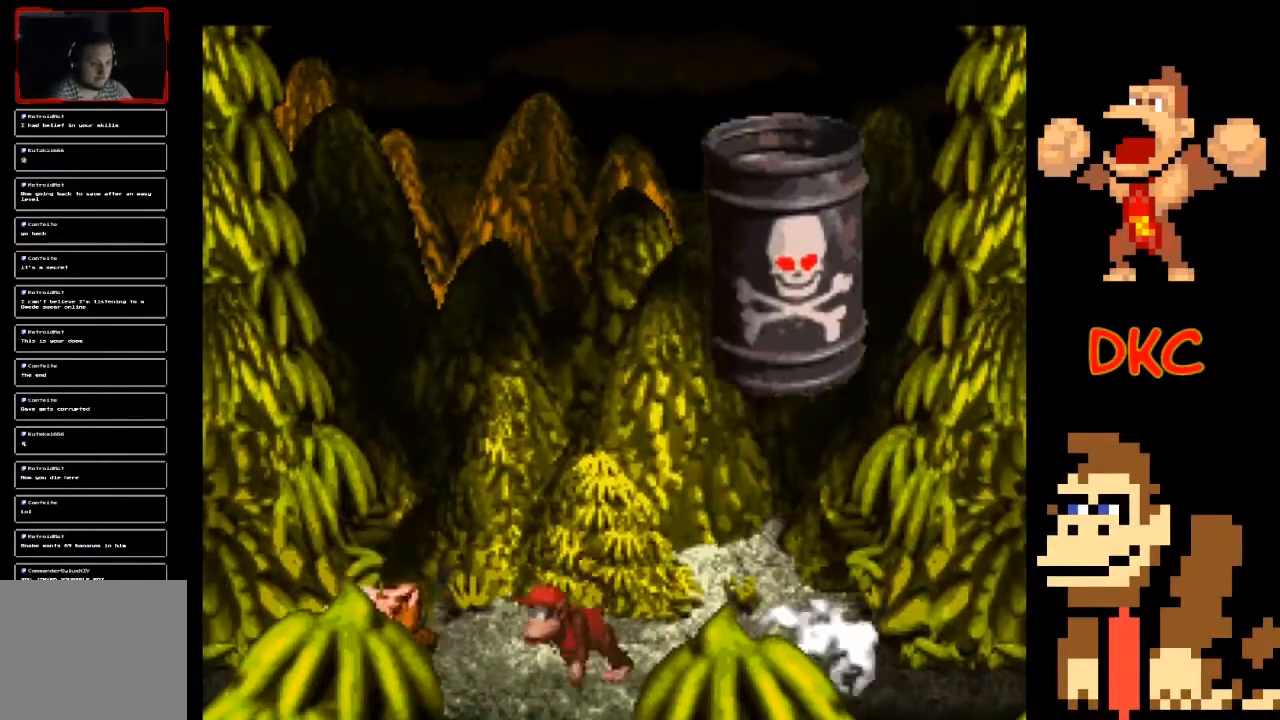
{"buttons": ["X"], "left_stick": "right", "right_stick": "center", "events": [[33, "left_stick", "right"]]}
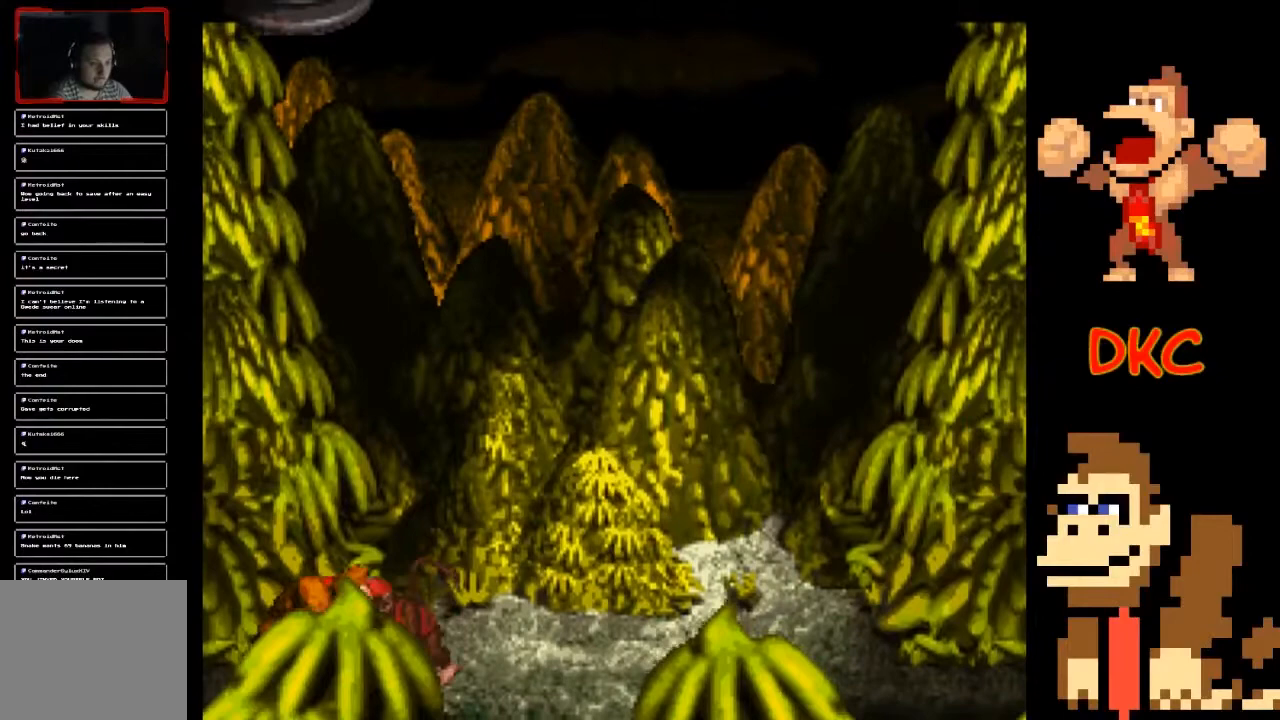
{"buttons": ["X"], "left_stick": "right", "right_stick": "center", "events": [[100, "X", "up"], [167, "X", "down"]]}
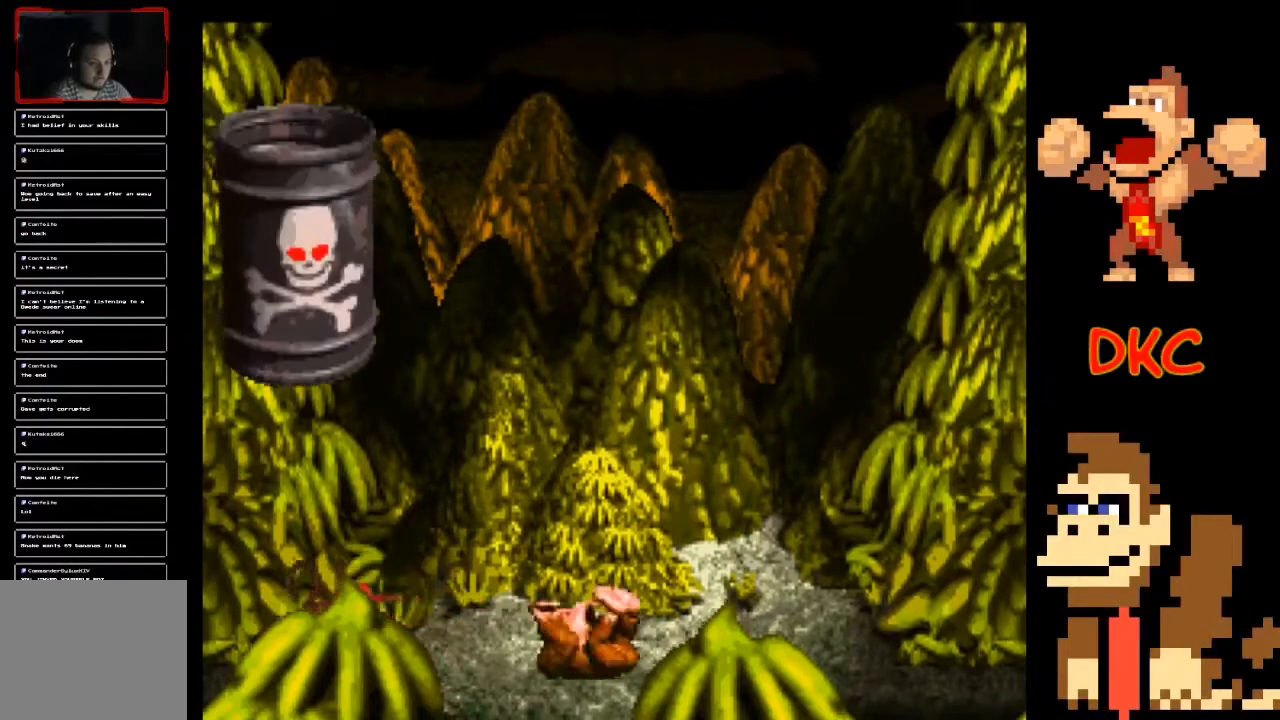
{"buttons": ["X"], "left_stick": "left", "right_stick": "center", "events": [[233, "left_stick", "center"], [367, "left_stick", "left"]]}
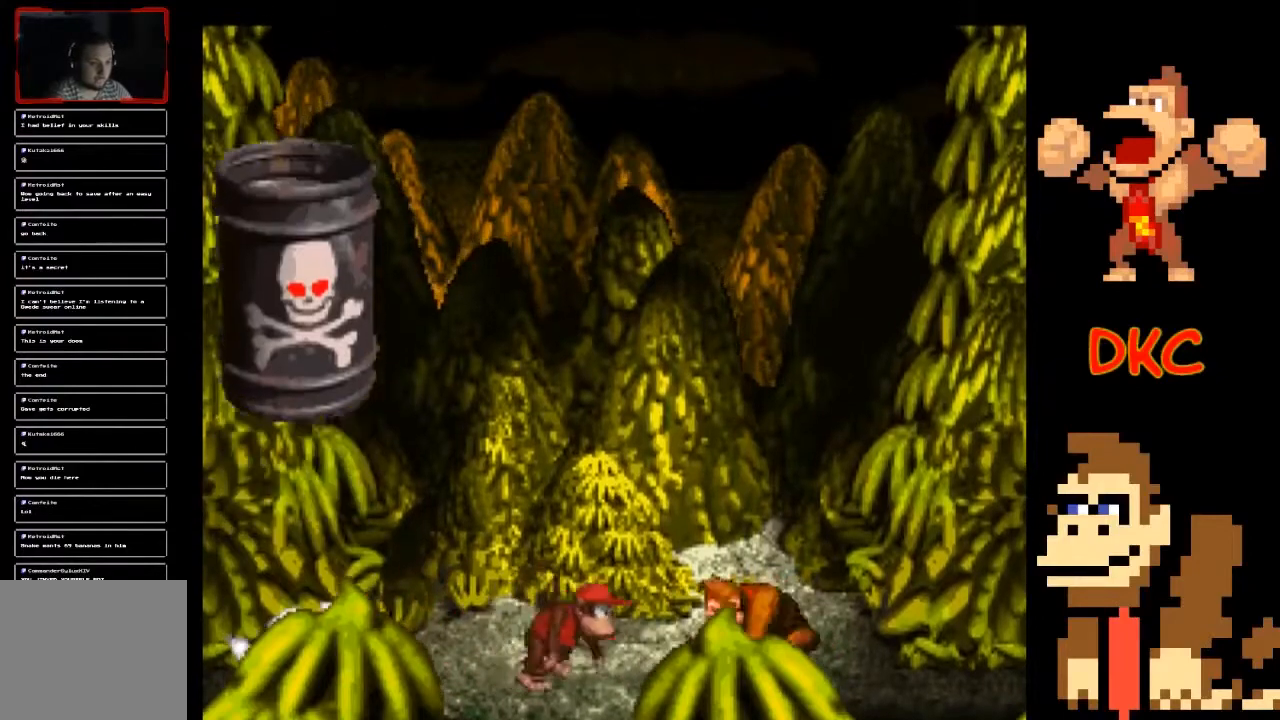
{"buttons": ["X"], "left_stick": "left", "right_stick": "center", "events": [[200, "left_stick", "center"], [500, "left_stick", "left"]]}
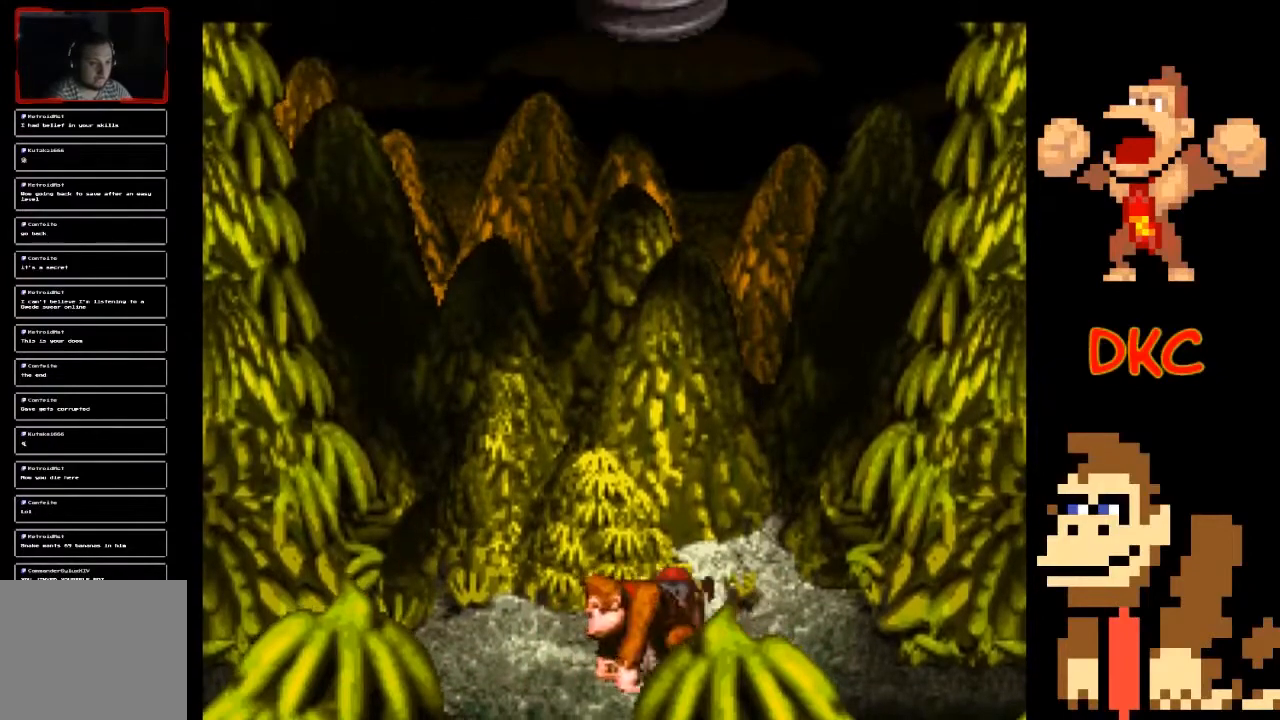
{"buttons": ["X"], "left_stick": "center", "right_stick": "center", "events": [[133, "X", "up"], [200, "X", "down"], [500, "left_stick", "center"]]}
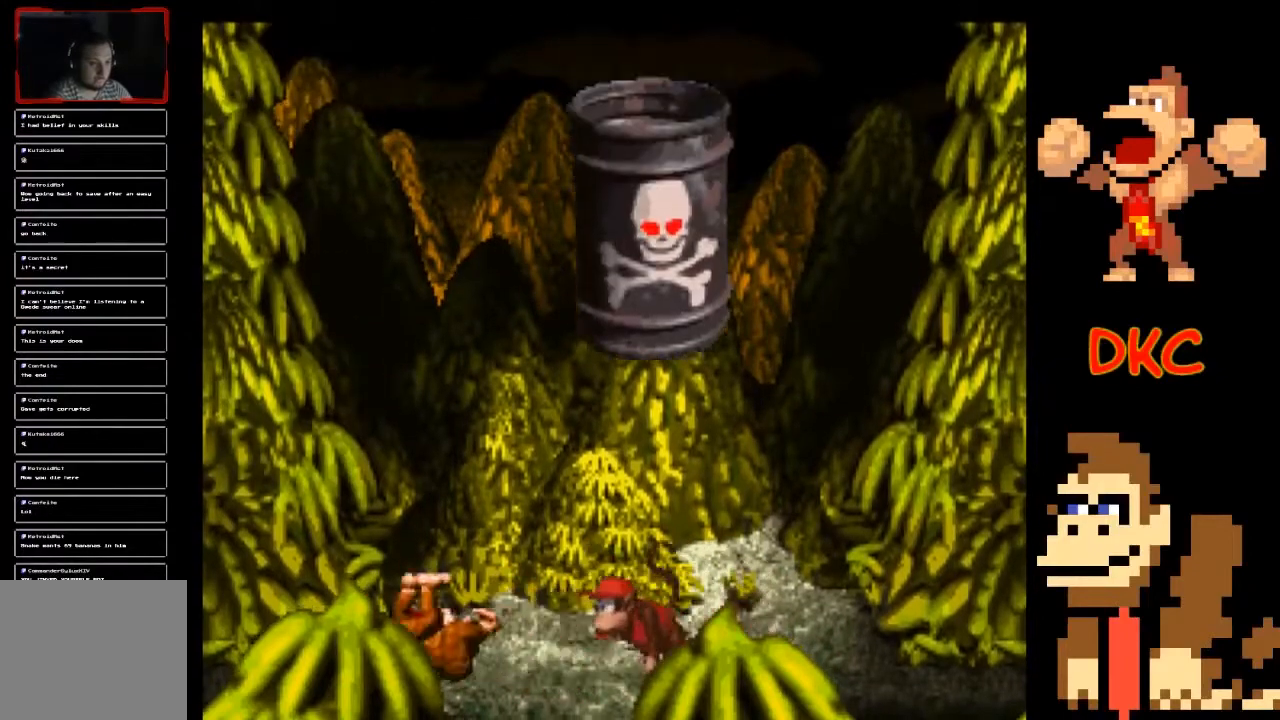
{"buttons": ["X"], "left_stick": "right", "right_stick": "center", "events": [[467, "left_stick", "right"]]}
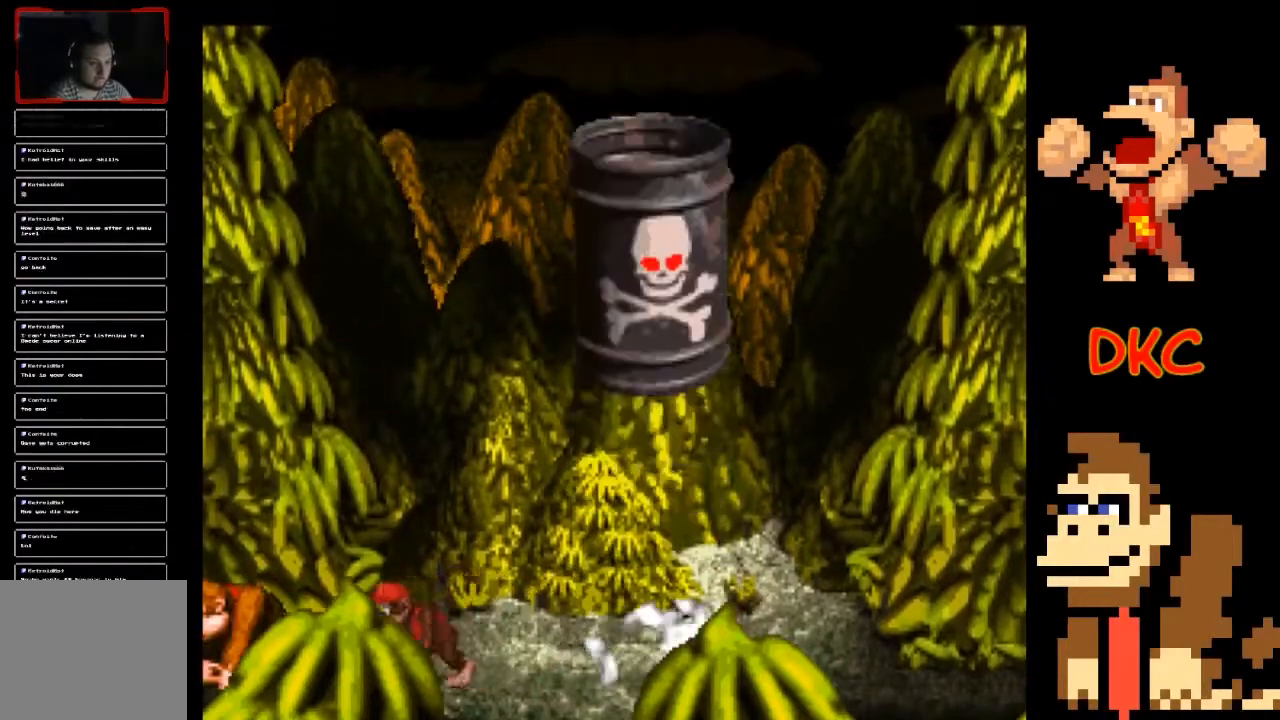
{"buttons": ["X"], "left_stick": "right", "right_stick": "center", "events": [[300, "left_stick", "center"], [467, "left_stick", "right"]]}
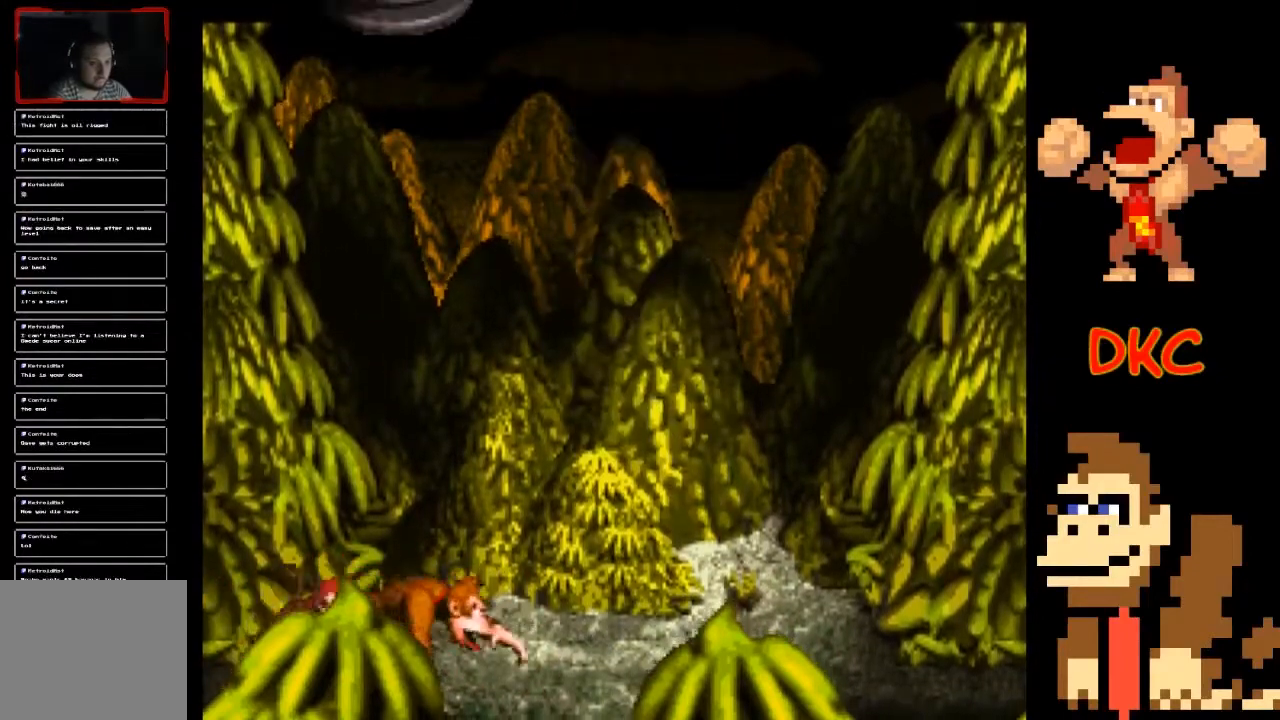
{"buttons": ["X"], "left_stick": "right", "right_stick": "center", "events": [[67, "X", "up"], [167, "X", "down"]]}
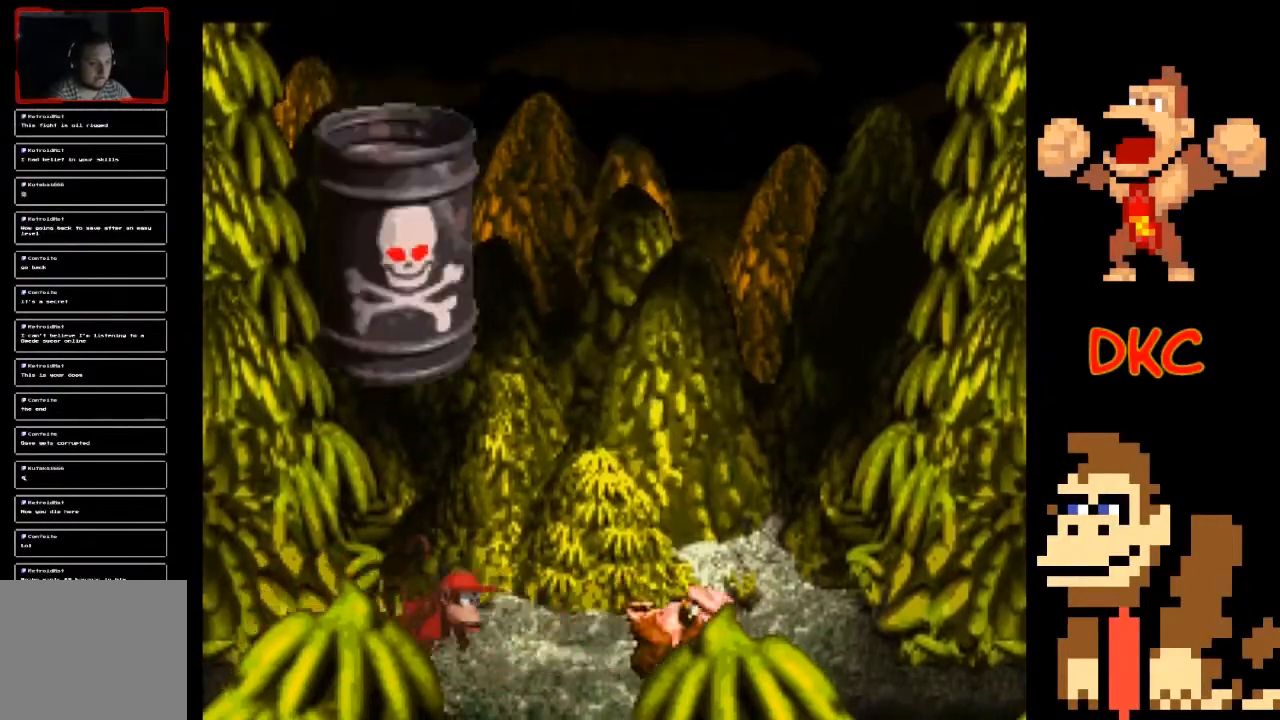
{"buttons": ["X"], "left_stick": "center", "right_stick": "center", "events": [[100, "left_stick", "center"]]}
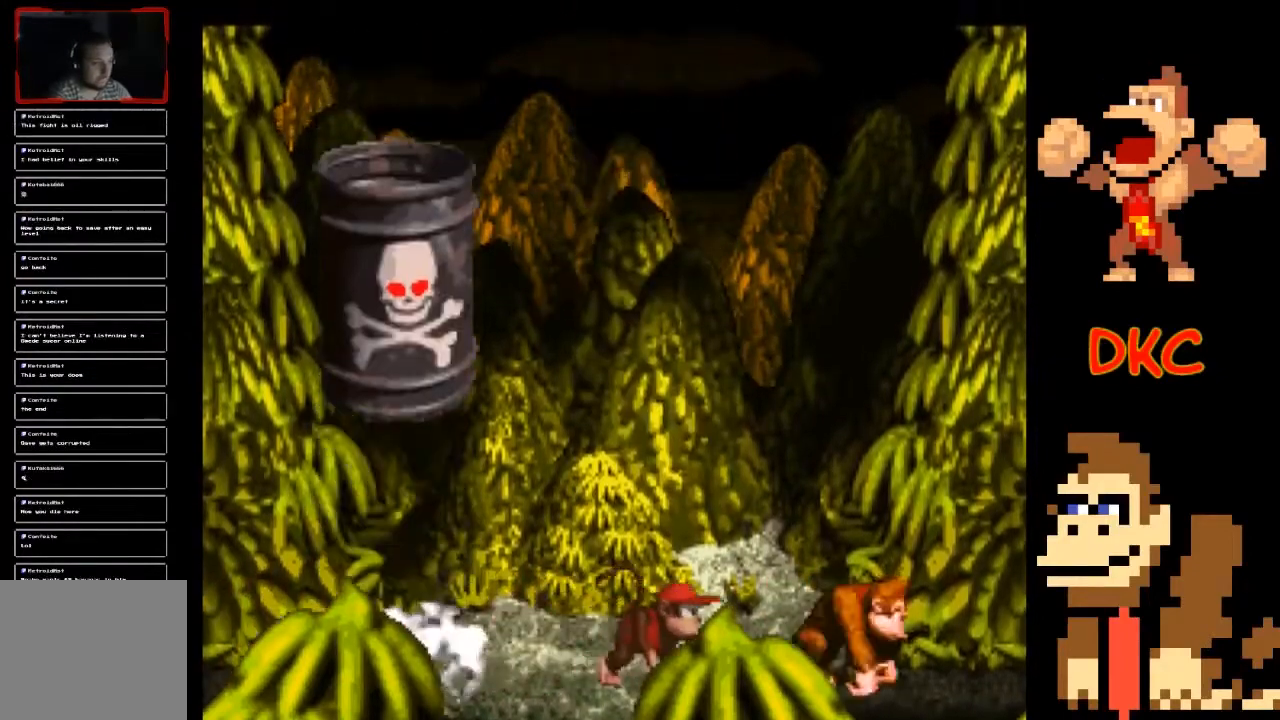
{"buttons": ["X"], "left_stick": "left", "right_stick": "center", "events": [[233, "left_stick", "left"], [367, "left_stick", "center"], [433, "left_stick", "left"]]}
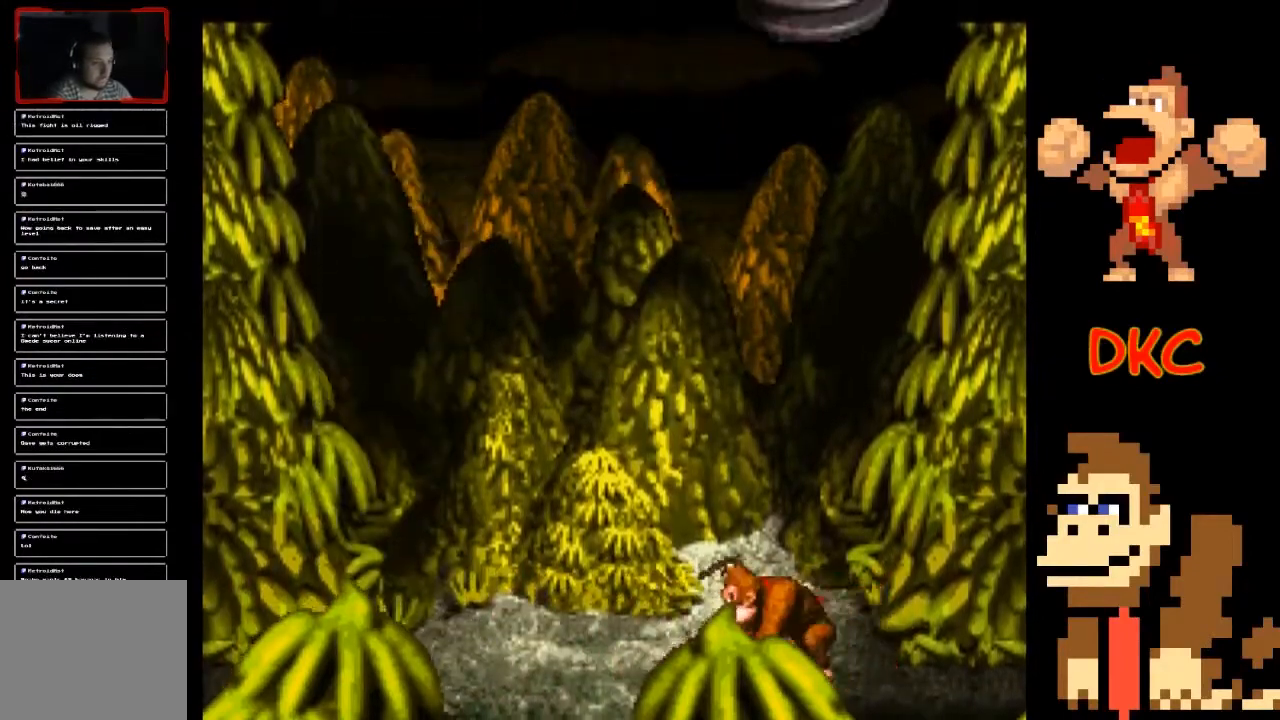
{"buttons": ["X"], "left_stick": "left", "right_stick": "center", "events": [[200, "X", "up"], [267, "X", "down"]]}
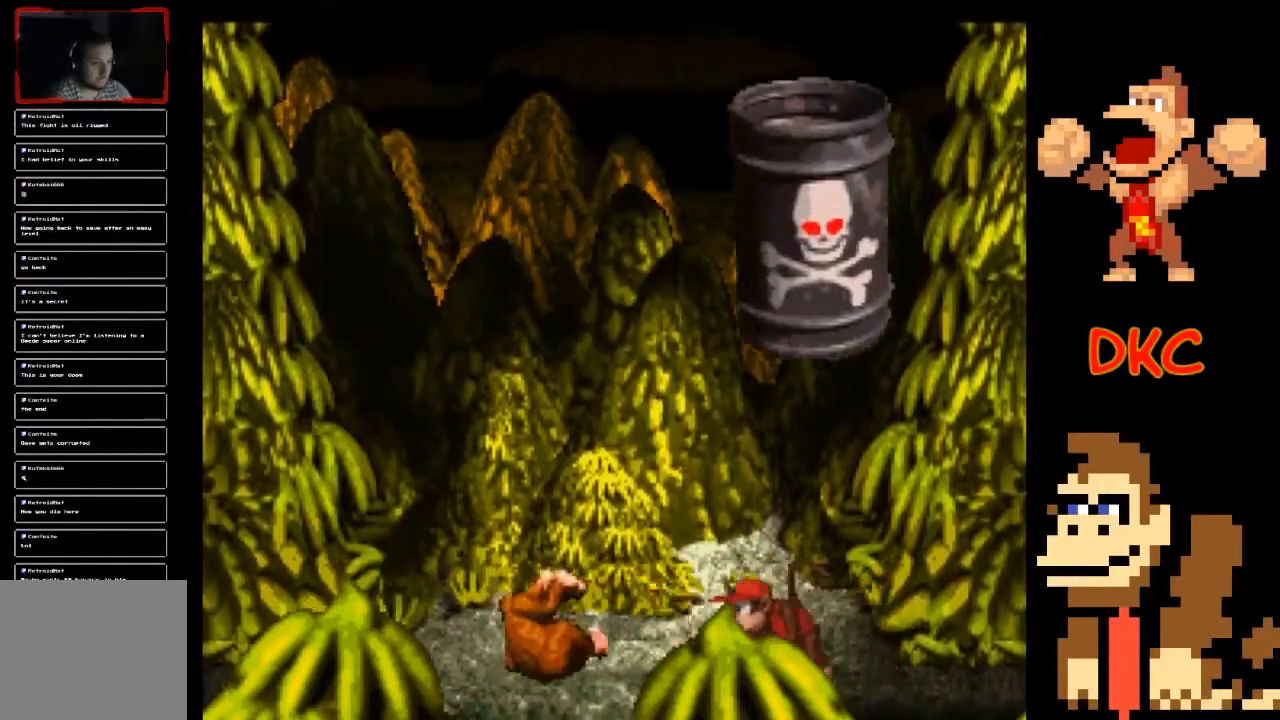
{"buttons": ["X"], "left_stick": "center", "right_stick": "center", "events": [[100, "left_stick", "center"]]}
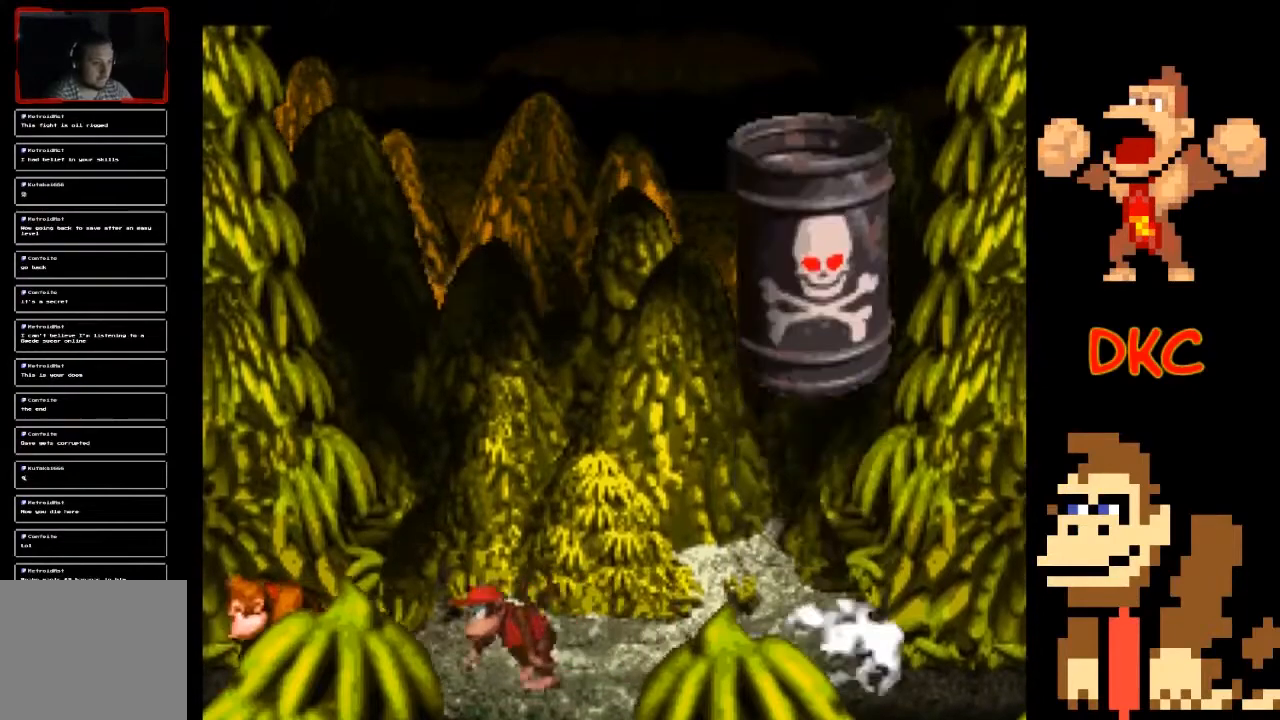
{"buttons": ["X"], "left_stick": "center", "right_stick": "center", "events": []}
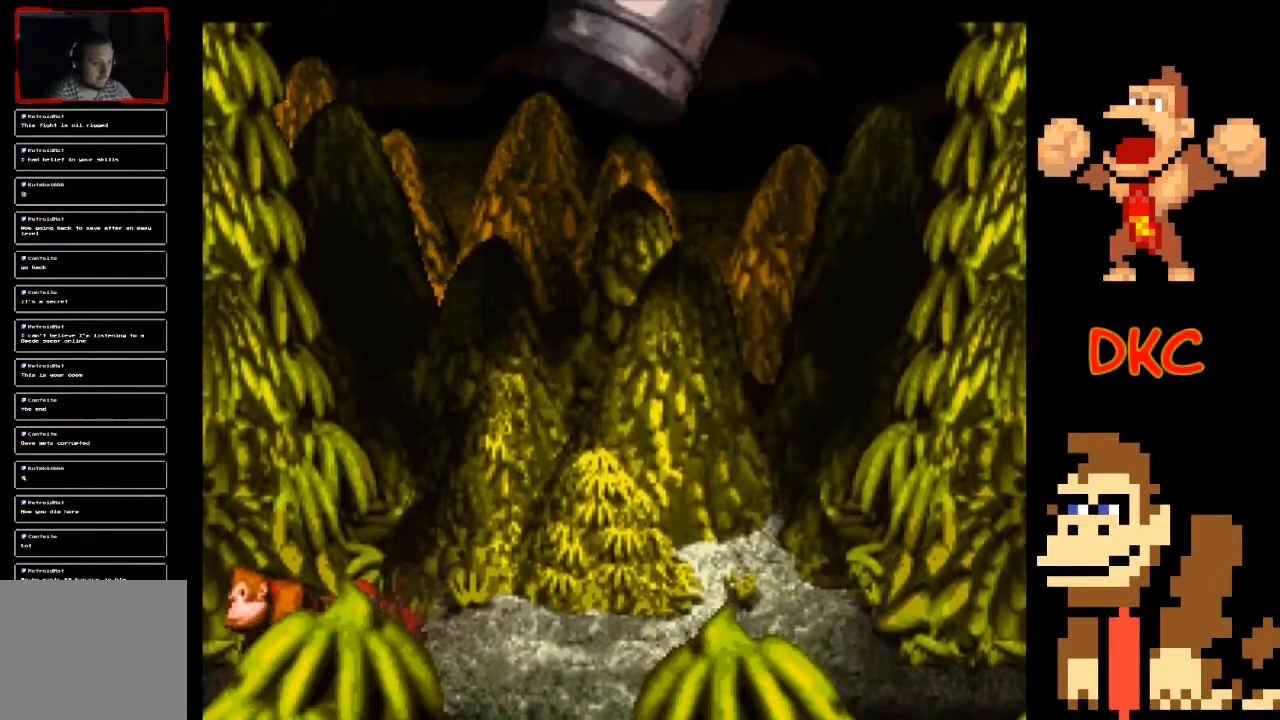
{"buttons": ["X"], "left_stick": "left", "right_stick": "center", "events": [[67, "left_stick", "right"], [200, "X", "up"], [267, "left_stick", "left"], [300, "X", "down"]]}
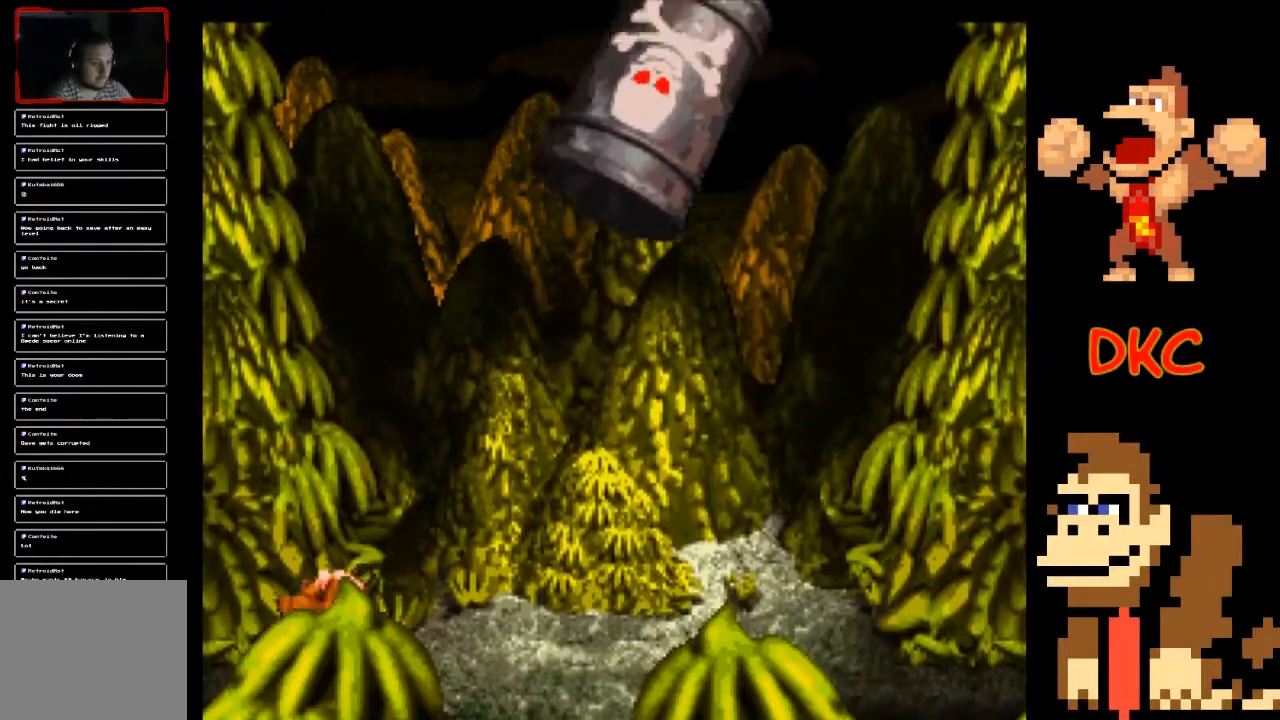
{"buttons": ["X"], "left_stick": "center", "right_stick": "center", "events": [[400, "left_stick", "center"]]}
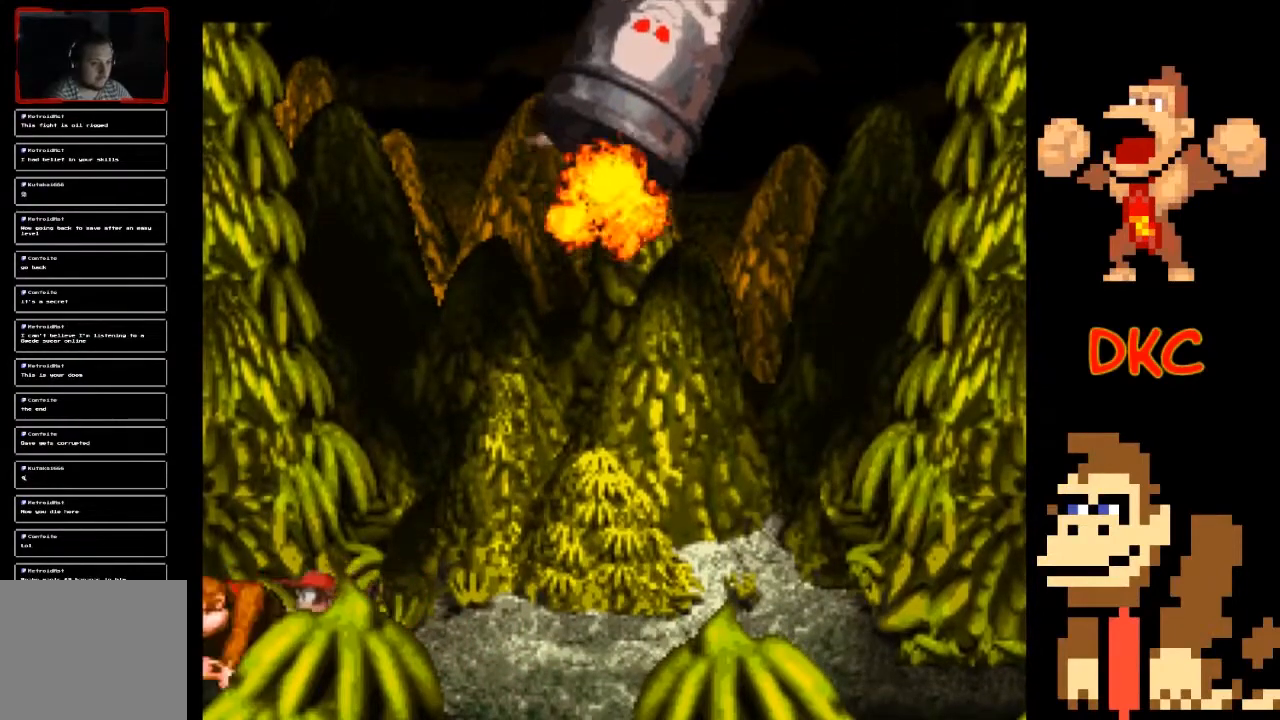
{"buttons": ["A", "X"], "left_stick": "center", "right_stick": "center", "events": [[133, "A", "down"]]}
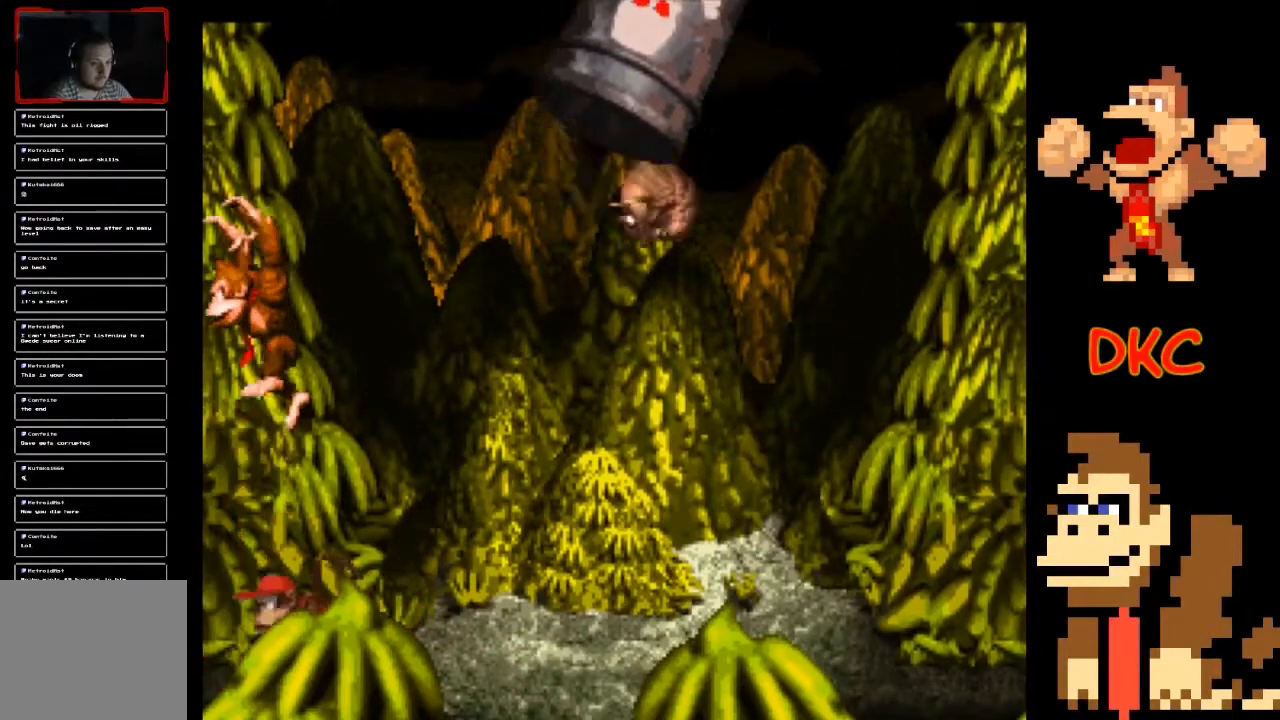
{"buttons": ["A", "X"], "left_stick": "left", "right_stick": "center", "events": [[100, "left_stick", "right"], [233, "left_stick", "left"], [300, "A", "up"], [500, "A", "down"]]}
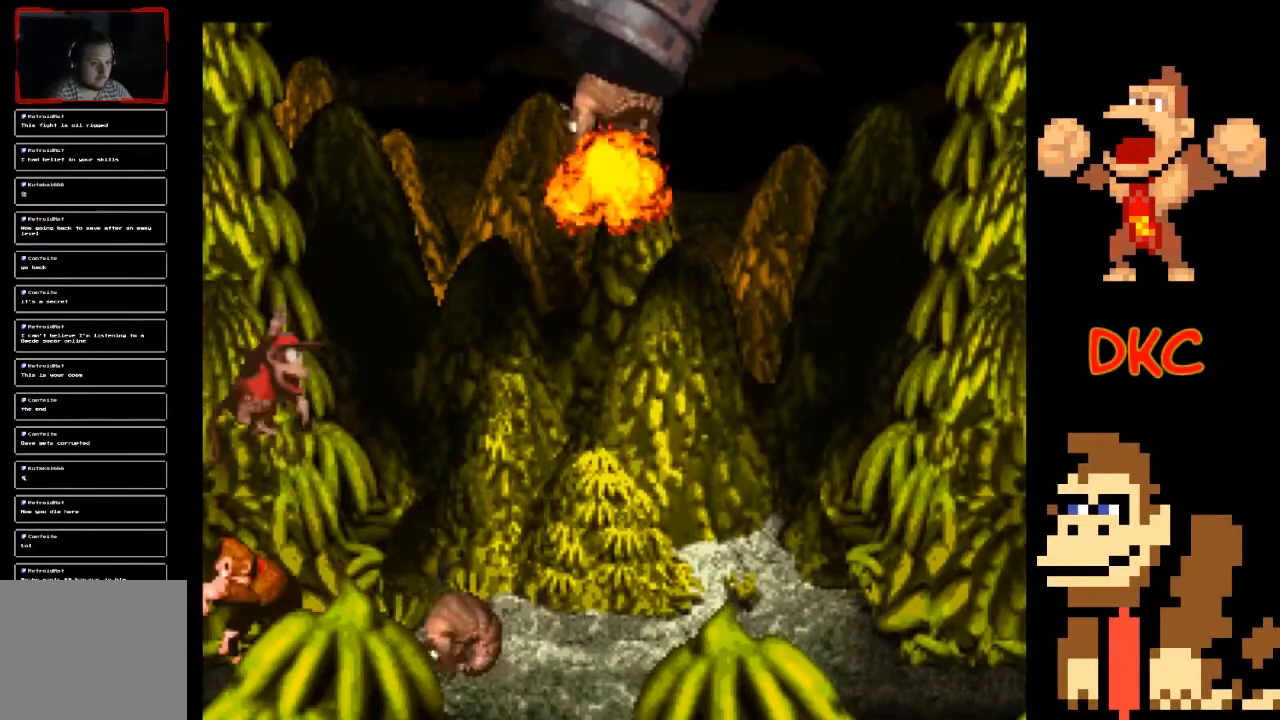
{"buttons": ["A", "X"], "left_stick": "left", "right_stick": "center", "events": [[267, "left_stick", "right"], [500, "left_stick", "left"]]}
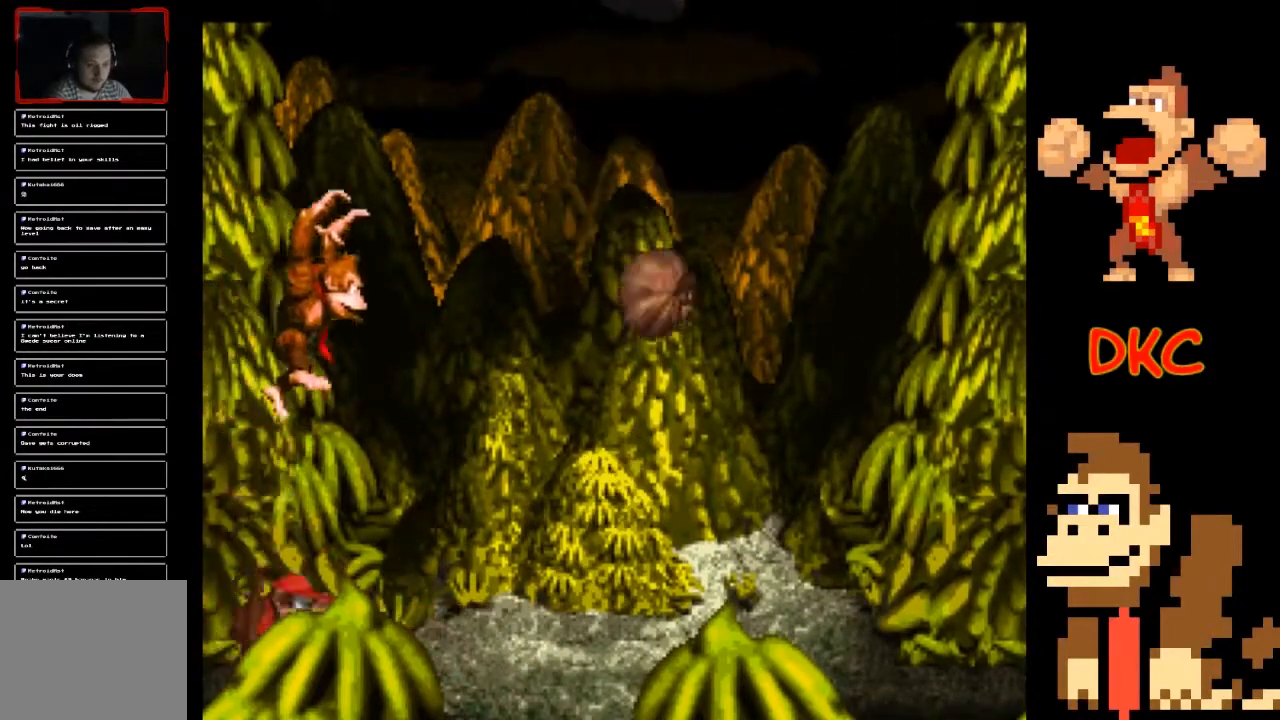
{"buttons": ["A", "X"], "left_stick": "right", "right_stick": "center", "events": [[133, "A", "up"], [400, "A", "down"], [433, "left_stick", "center"], [500, "left_stick", "right"]]}
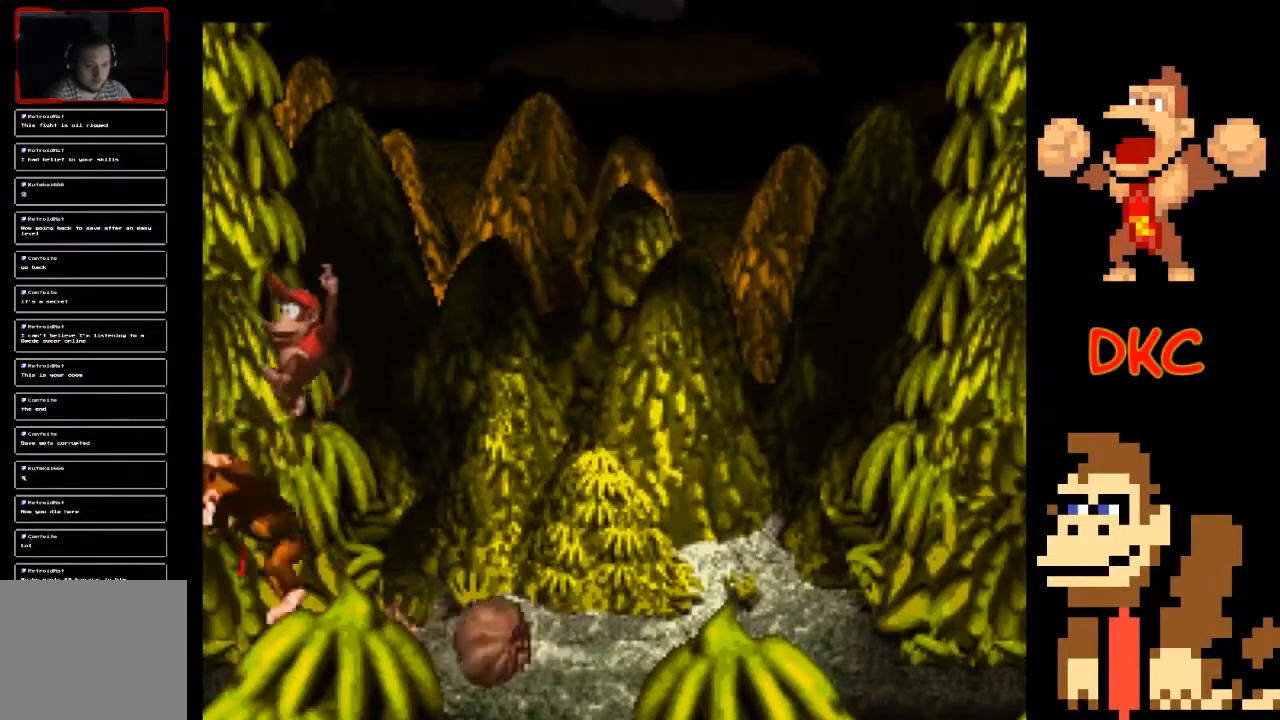
{"buttons": ["A", "X"], "left_stick": "right", "right_stick": "center", "events": [[33, "left_stick", "center"], [100, "left_stick", "up-left"], [233, "left_stick", "right"], [267, "A", "up"], [333, "left_stick", "left"], [500, "A", "down"], [500, "left_stick", "right"]]}
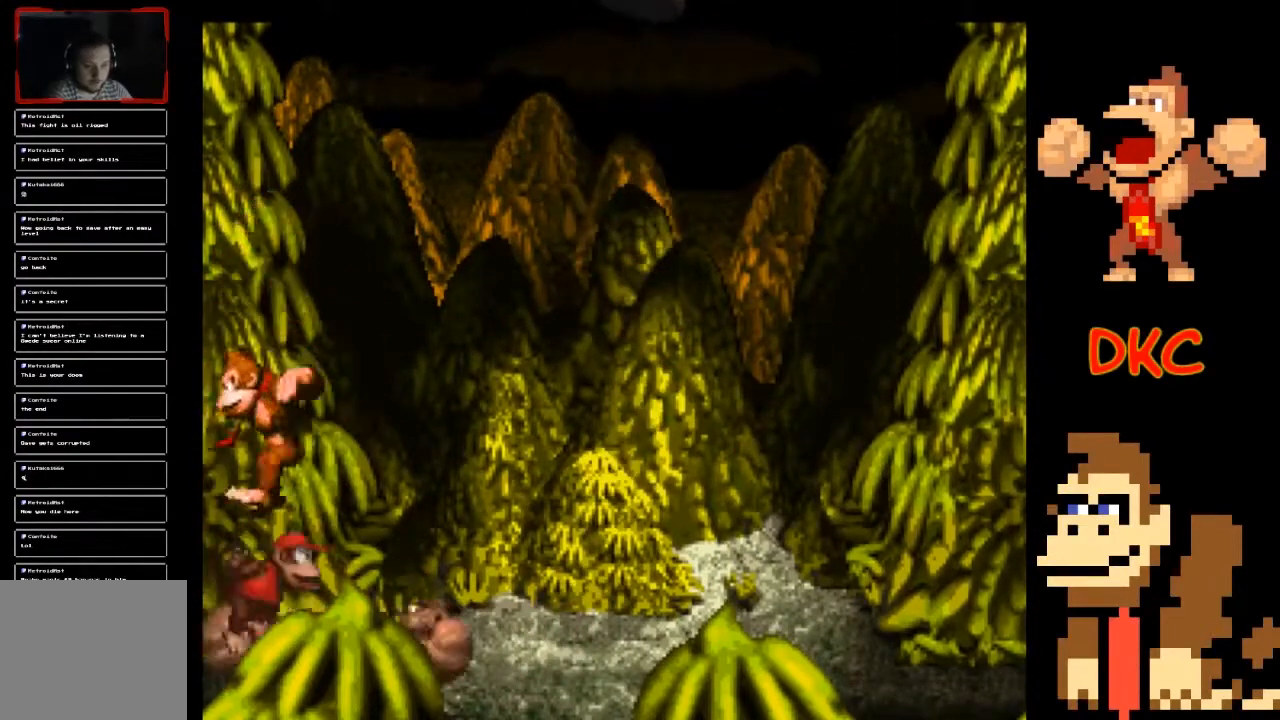
{"buttons": ["X"], "left_stick": "left", "right_stick": "center", "events": [[467, "A", "up"], [467, "left_stick", "left"]]}
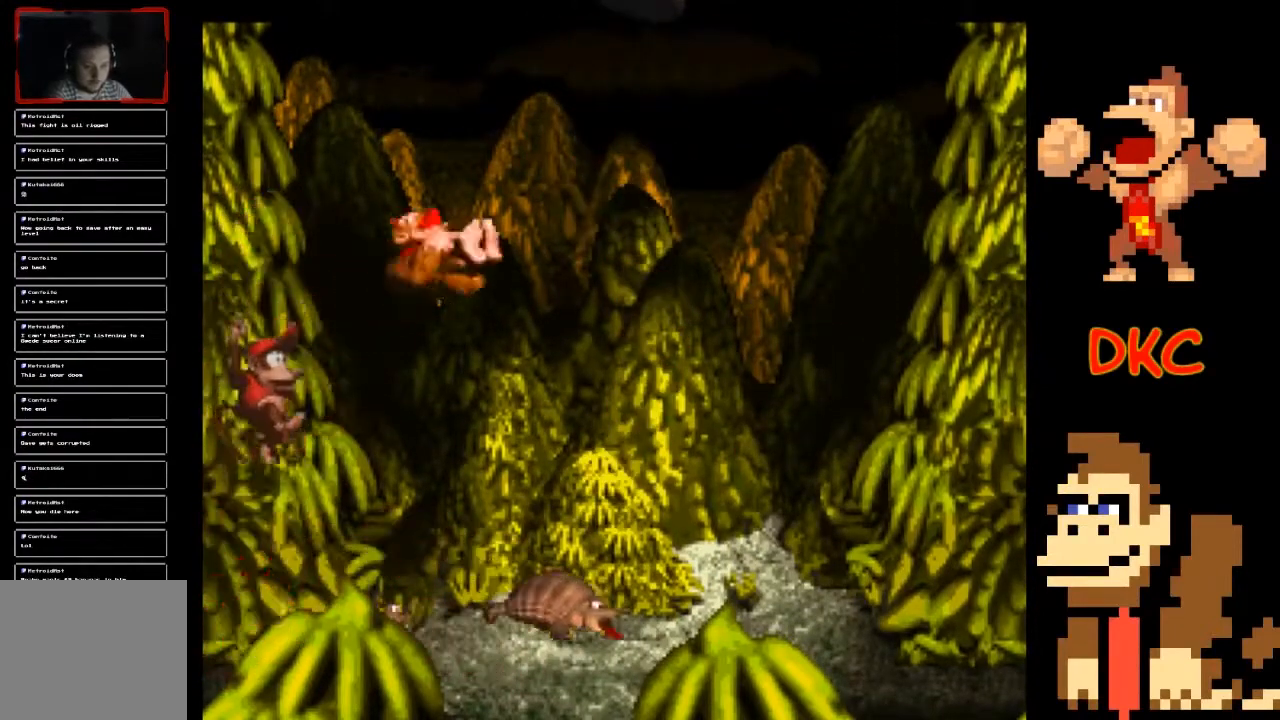
{"buttons": ["A", "X"], "left_stick": "right", "right_stick": "center", "events": [[233, "A", "down"], [367, "left_stick", "right"]]}
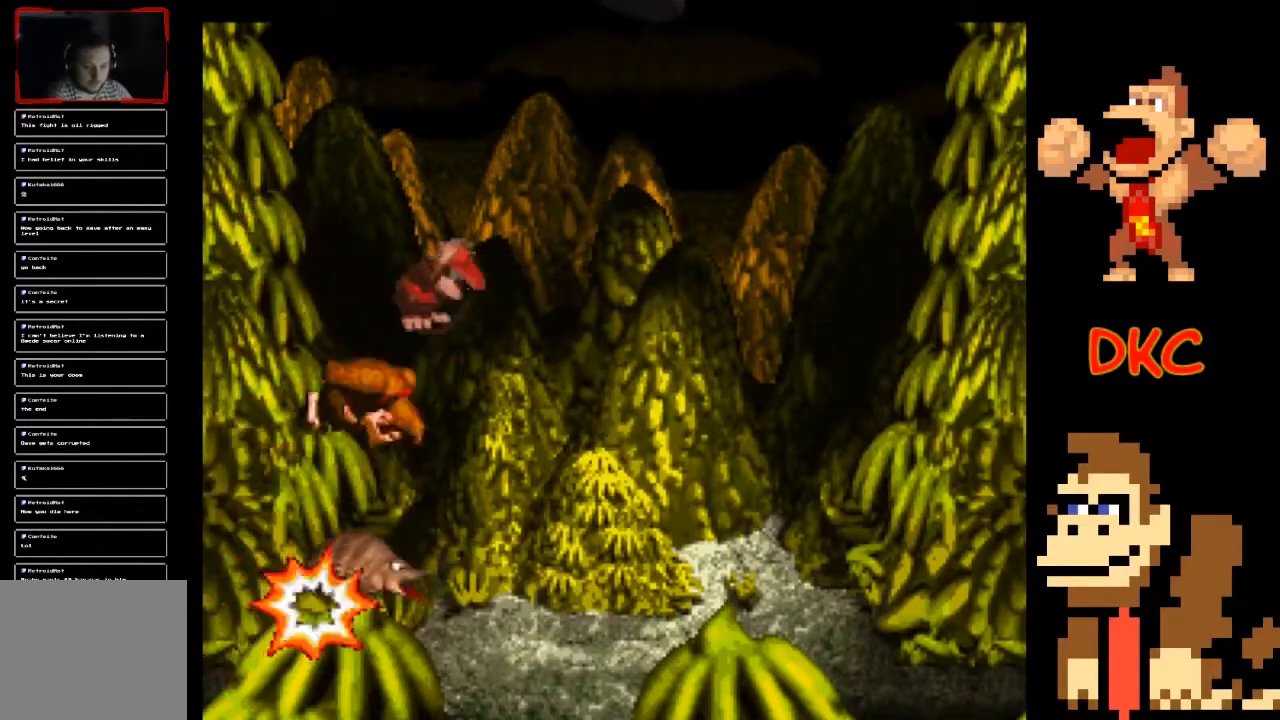
{"buttons": ["X"], "left_stick": "right", "right_stick": "center", "events": [[267, "A", "up"], [267, "left_stick", "center"], [333, "left_stick", "left"], [433, "left_stick", "center"], [500, "left_stick", "right"]]}
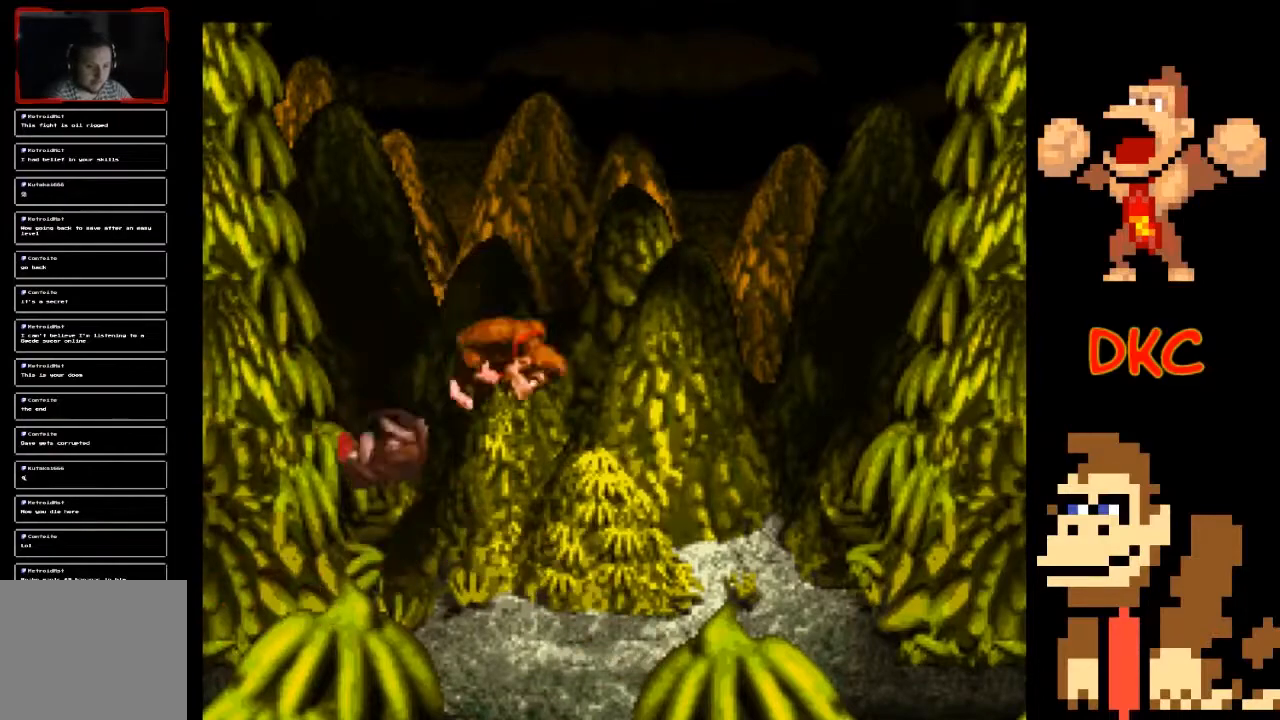
{"buttons": ["X"], "left_stick": "center", "right_stick": "center", "events": [[167, "left_stick", "center"]]}
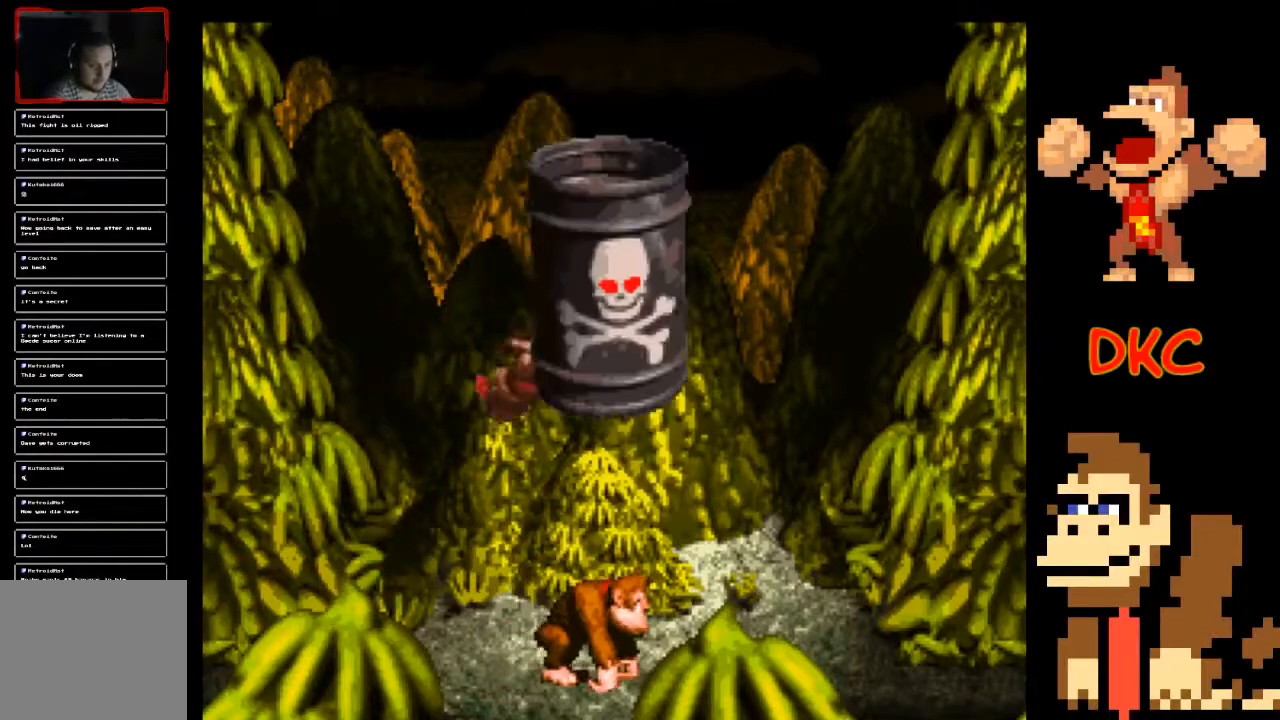
{"buttons": ["X"], "left_stick": "left", "right_stick": "center", "events": [[100, "left_stick", "left"]]}
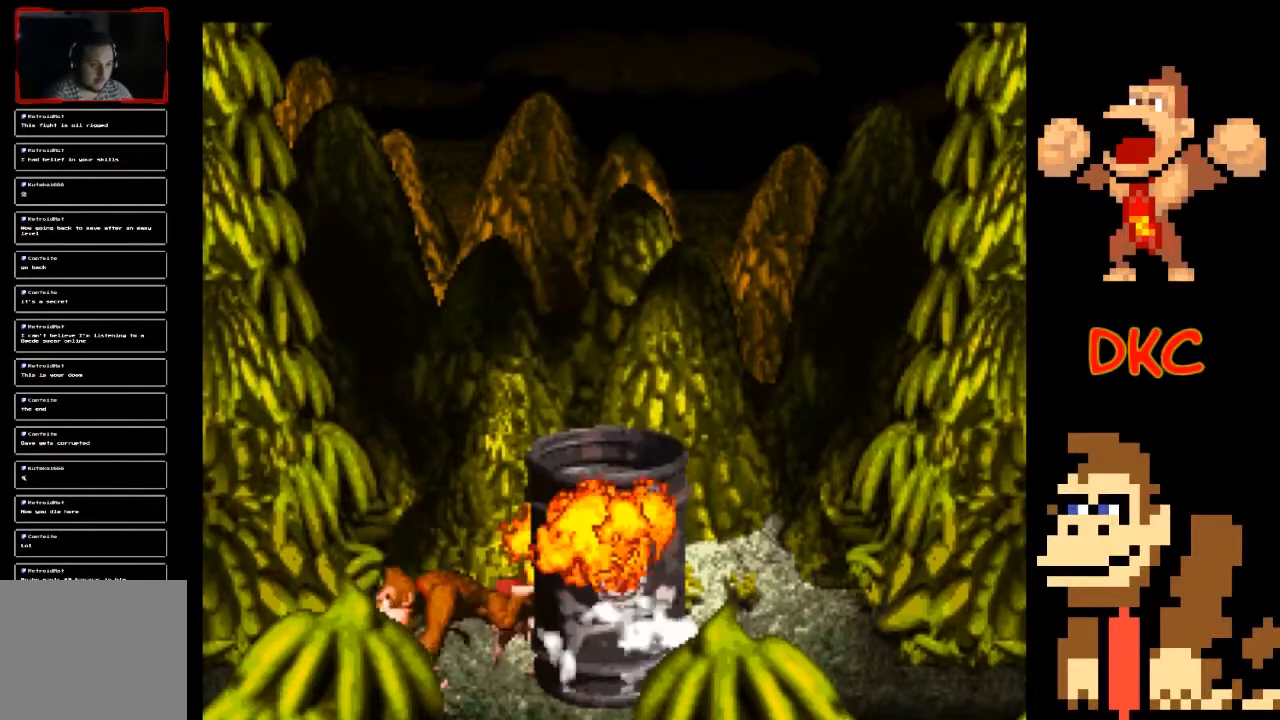
{"buttons": ["X"], "left_stick": "center", "right_stick": "center", "events": [[133, "left_stick", "center"]]}
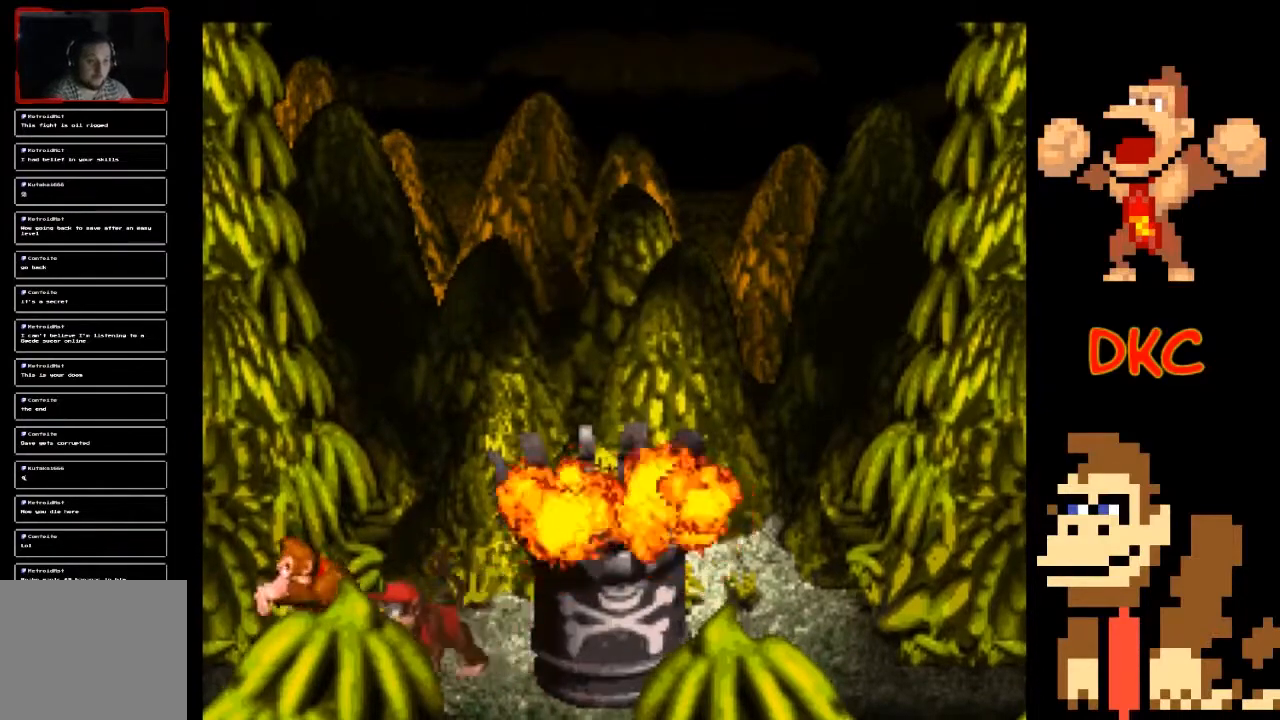
{"buttons": [], "left_stick": "center", "right_stick": "center", "events": [[100, "X", "up"]]}